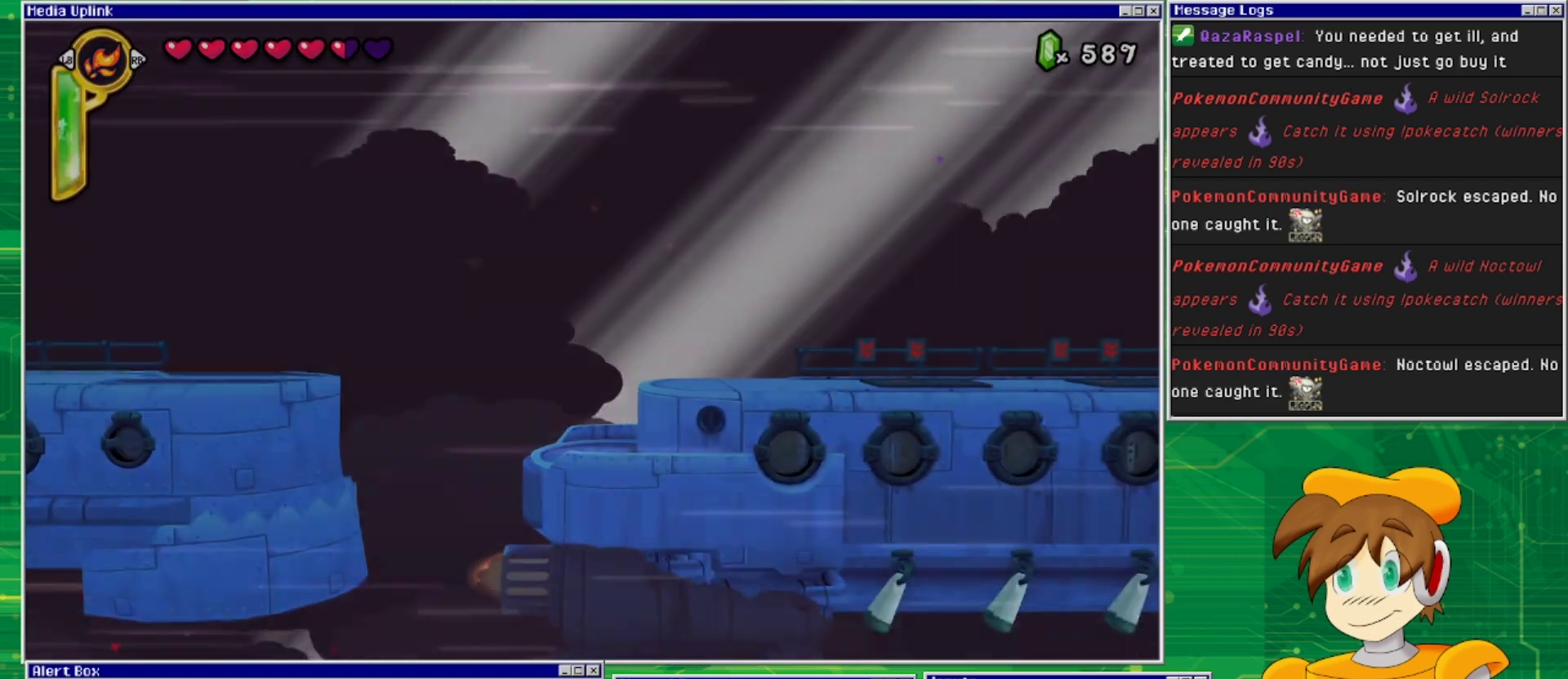
Gameplay with a controller (PlayStation layout); each line is a JSON object with the inputs held at the frame after it. "events" lists button and stick changes between this image and that frame as [ms after this image, input, new state], when the widget could be followed in between. Not read: L2 L3 R1 R2 R3 left_stick right_stick.
{"buttons": [], "events": []}
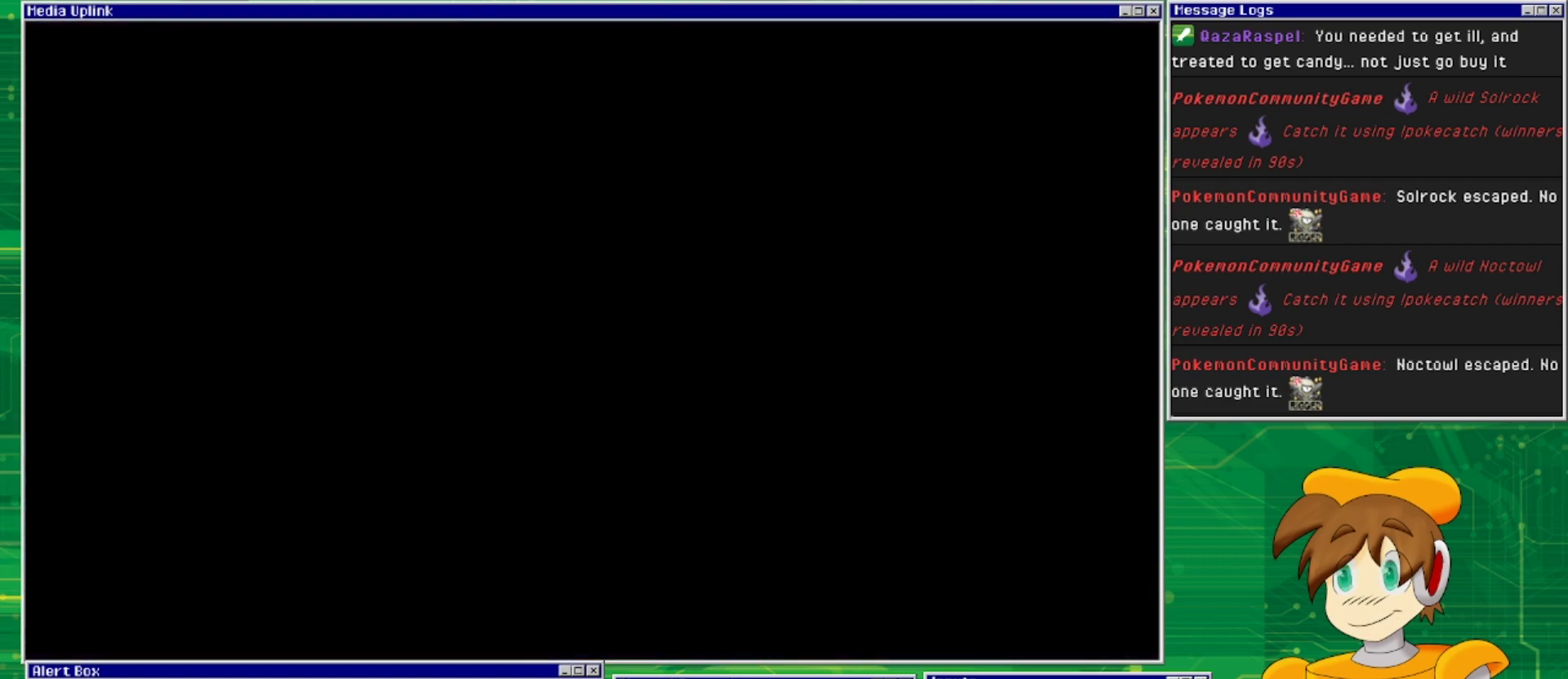
{"buttons": [], "events": []}
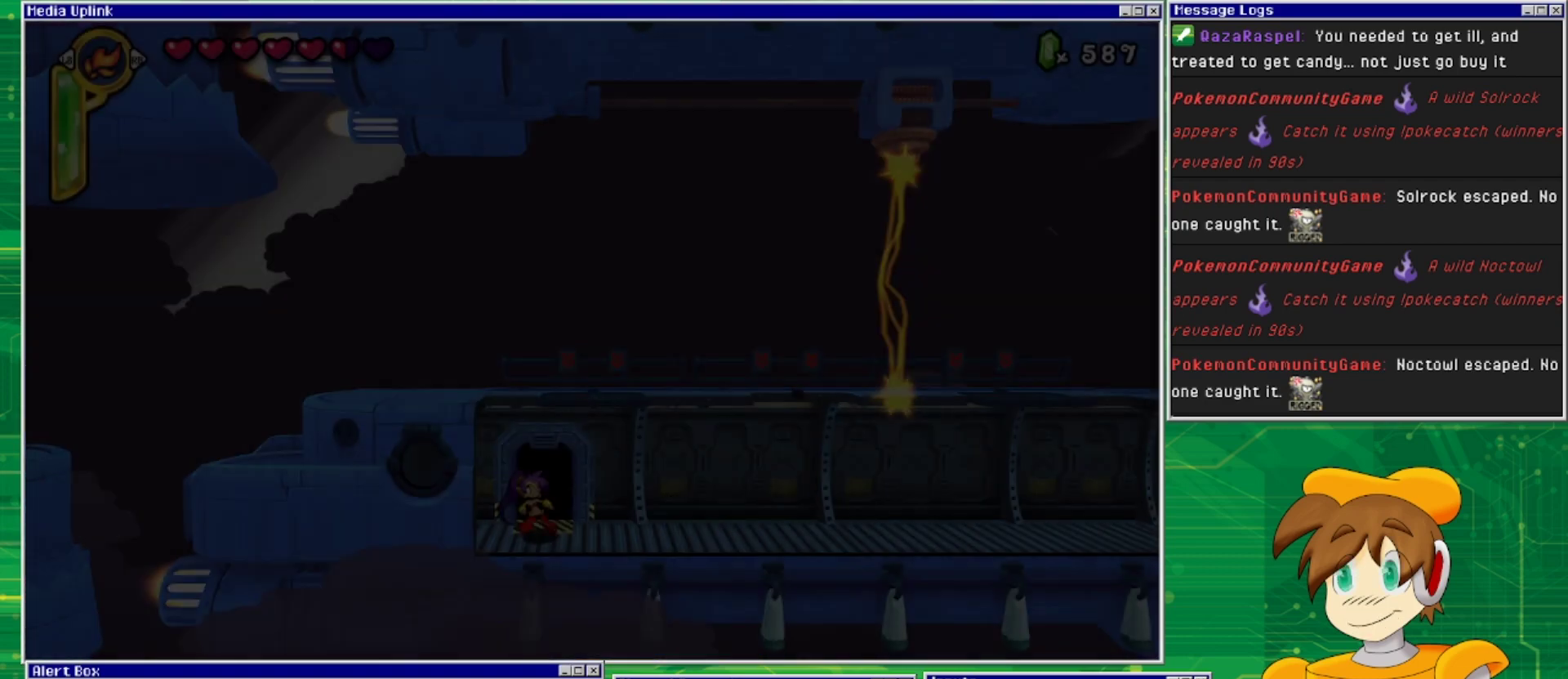
{"buttons": ["DPAD_RIGHT"], "events": [[367, "DPAD_RIGHT", "down"]]}
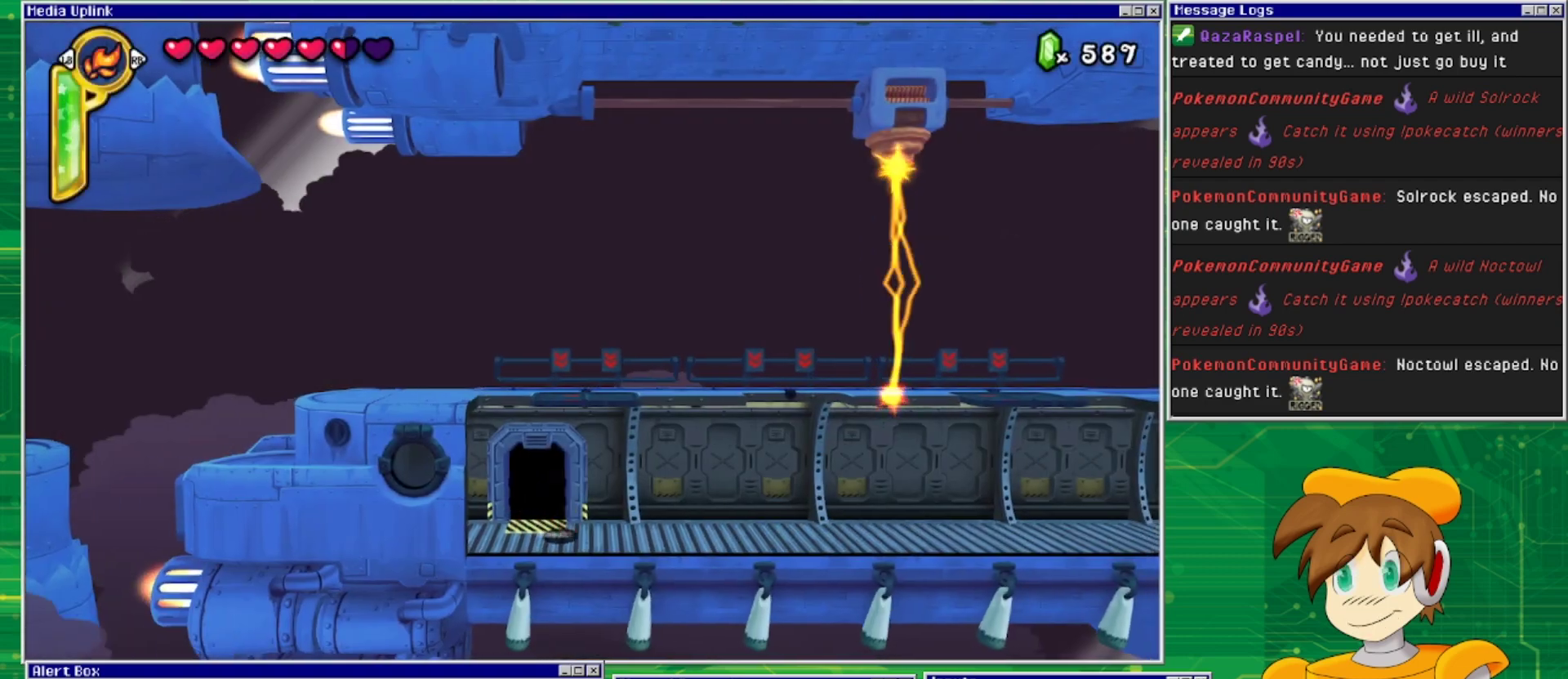
{"buttons": ["DPAD_RIGHT"], "events": []}
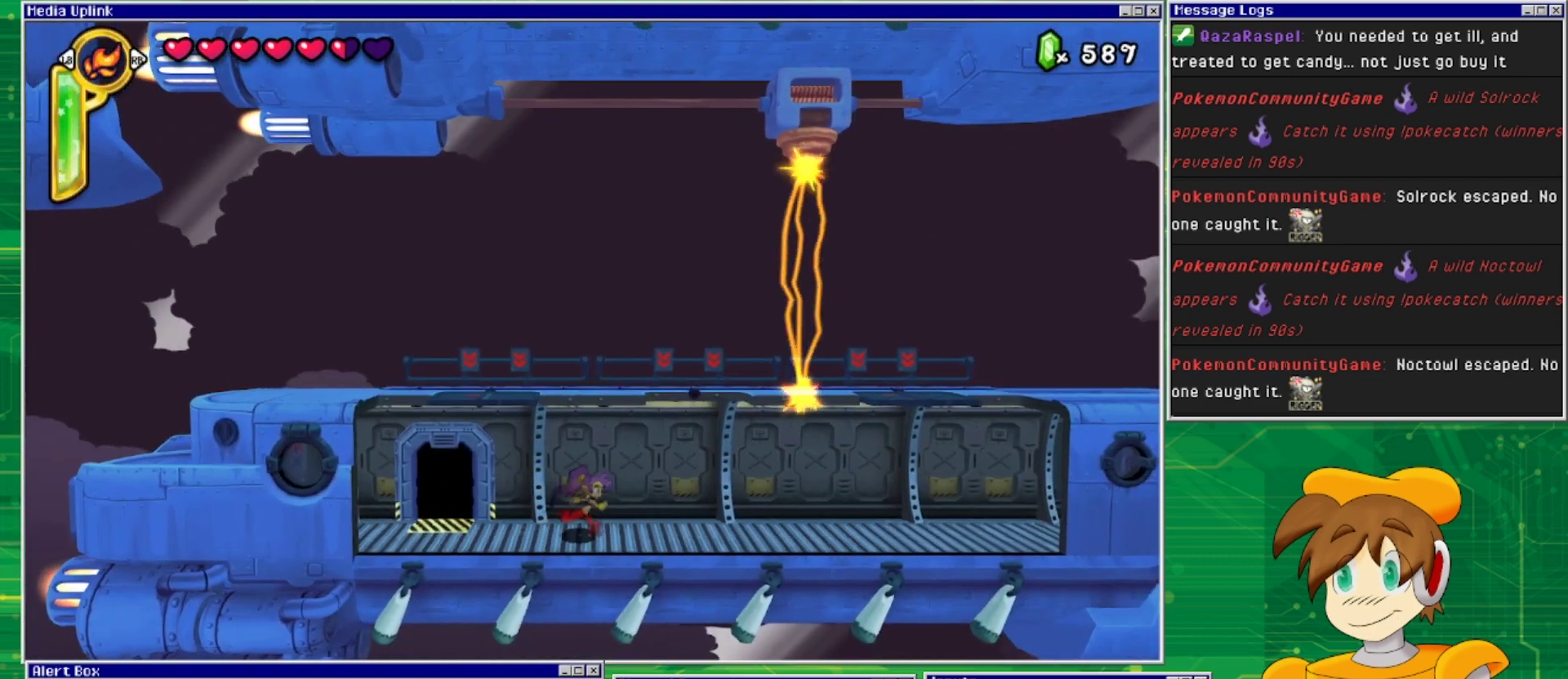
{"buttons": ["DPAD_RIGHT"], "events": []}
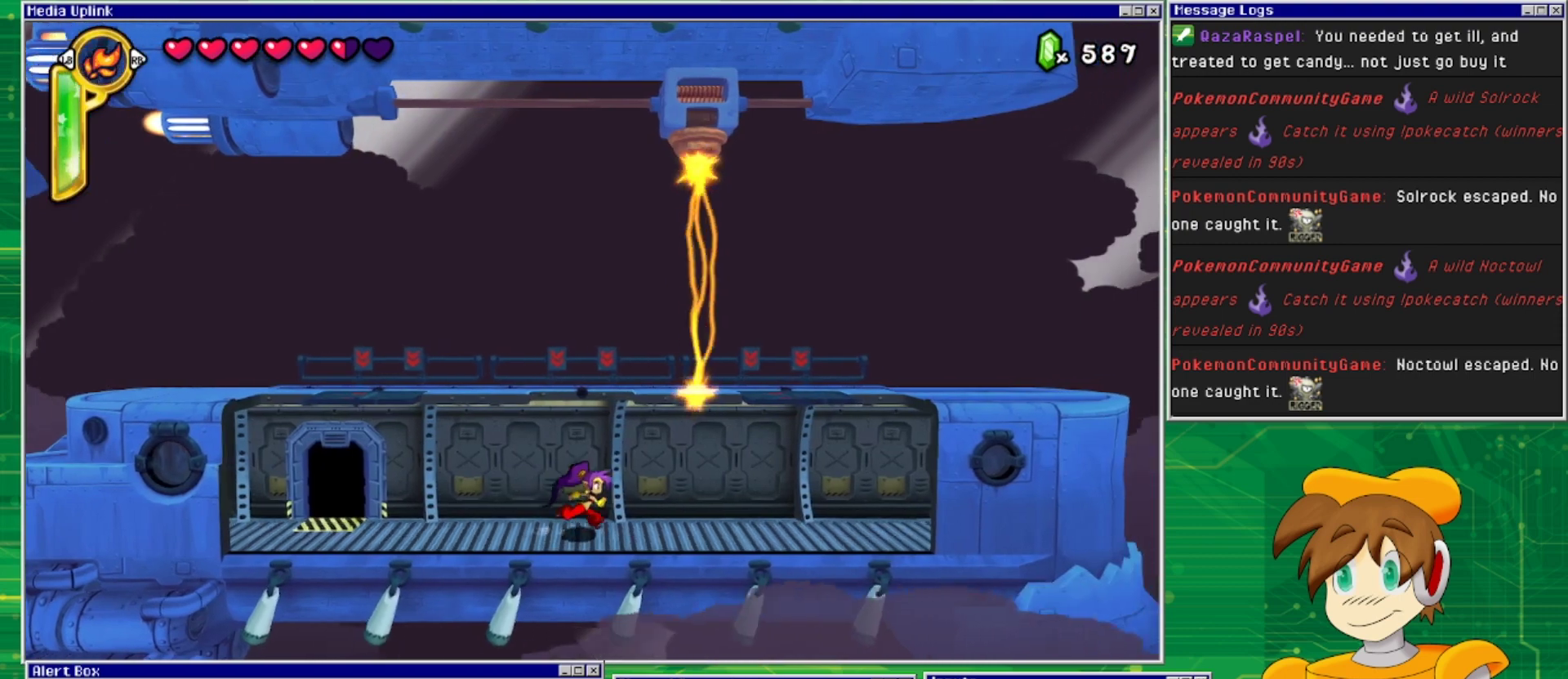
{"buttons": ["DPAD_RIGHT"], "events": []}
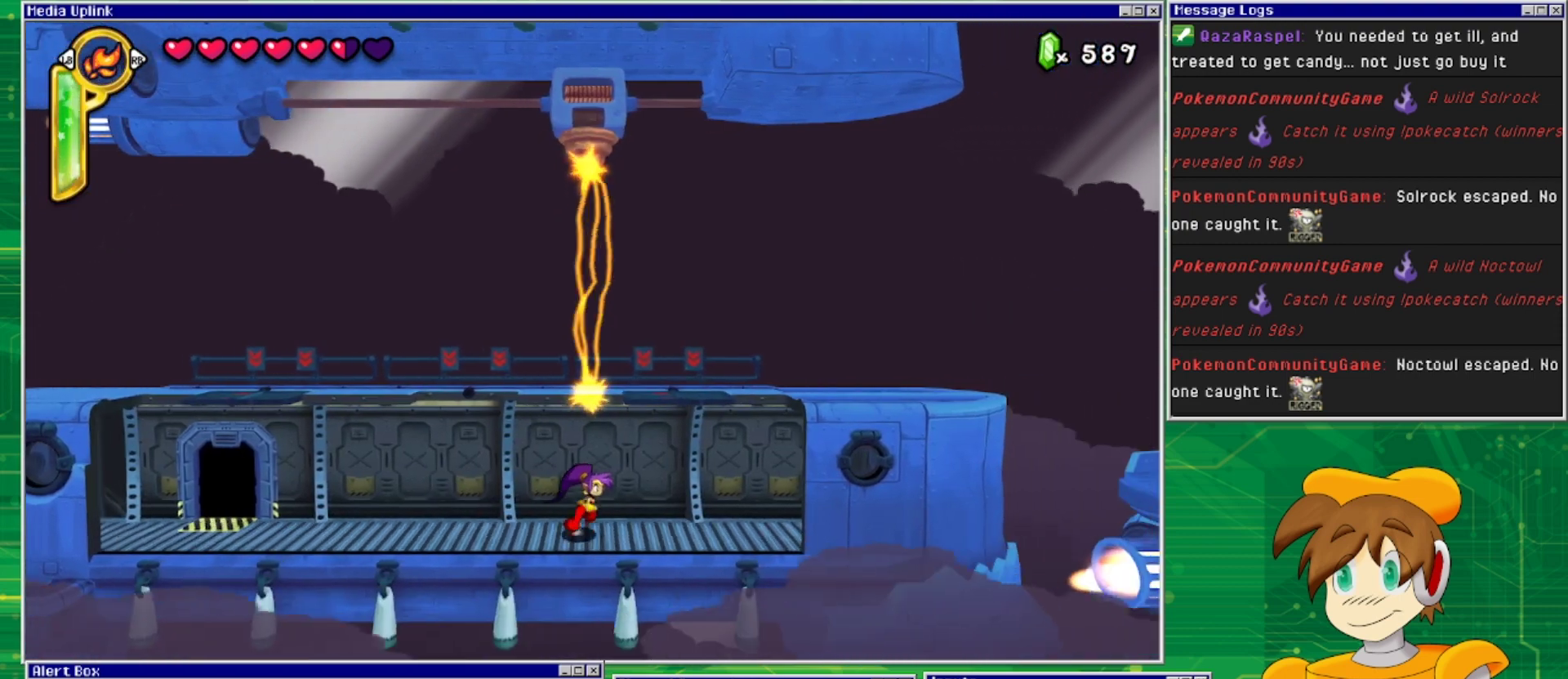
{"buttons": ["CROSS", "DPAD_RIGHT"], "events": [[233, "CROSS", "down"]]}
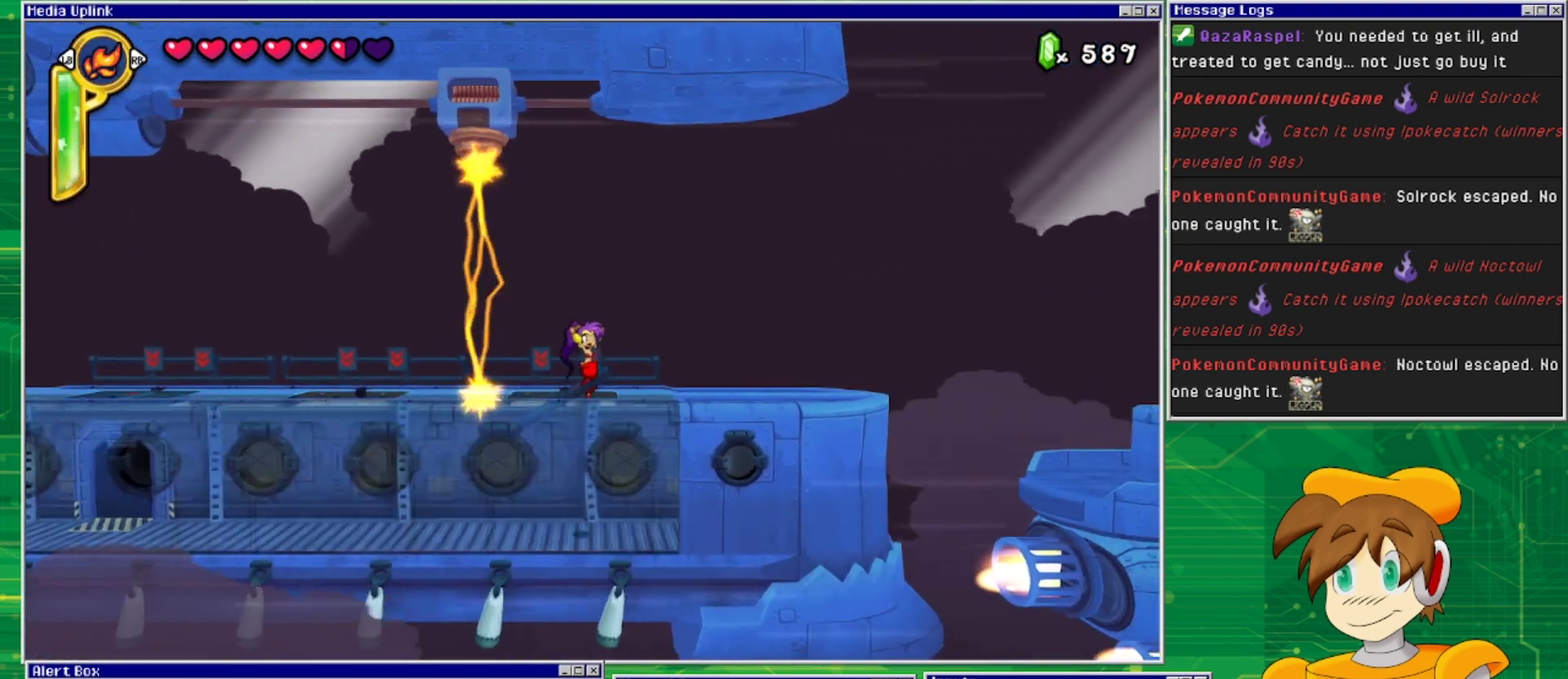
{"buttons": ["DPAD_RIGHT"], "events": [[267, "CROSS", "up"]]}
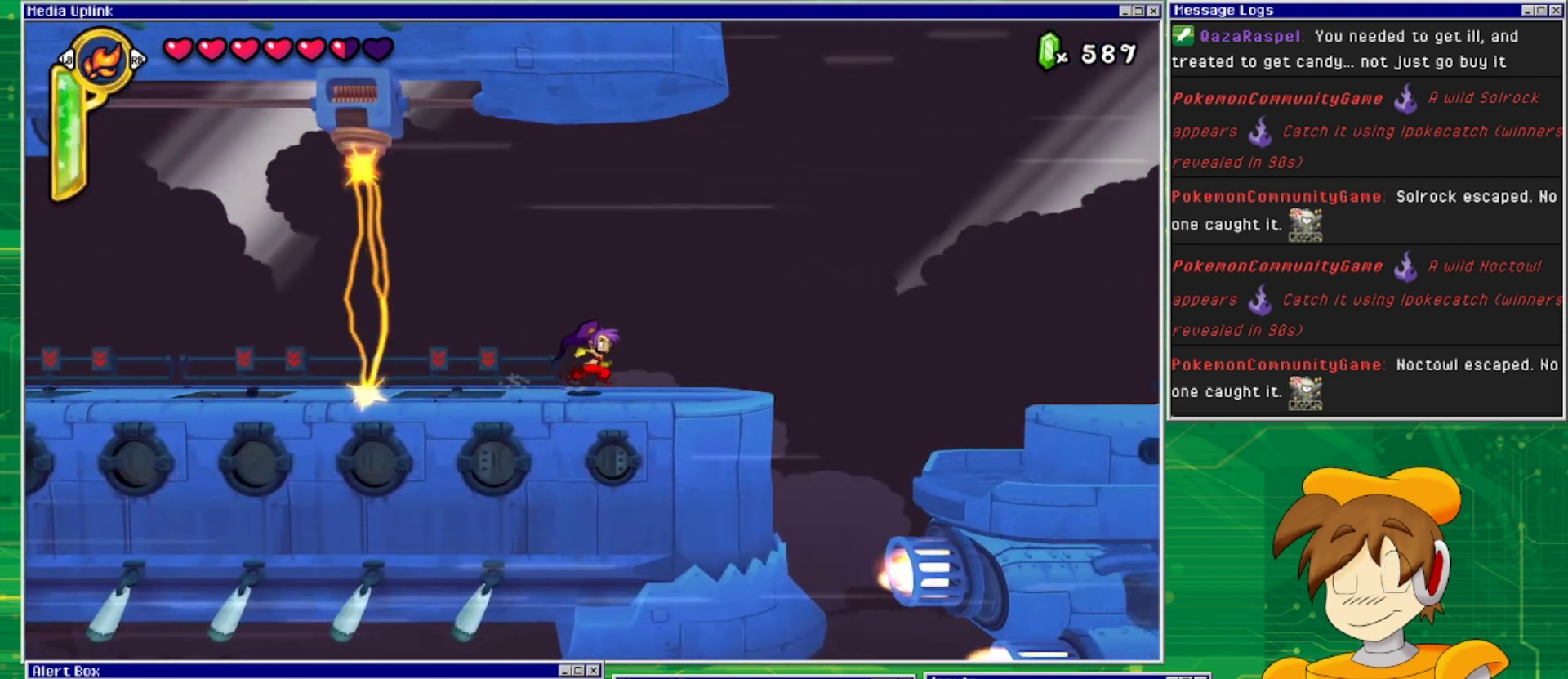
{"buttons": ["DPAD_RIGHT"], "events": []}
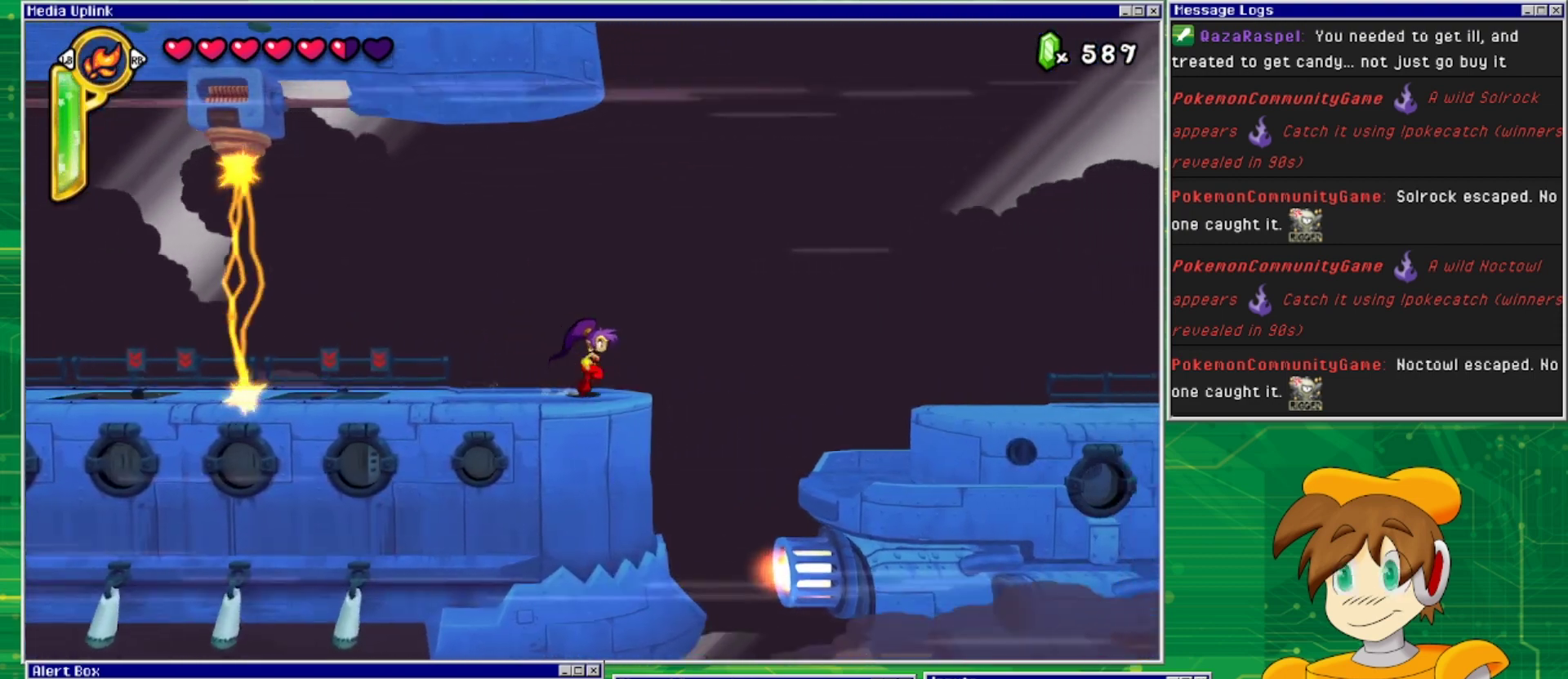
{"buttons": ["CROSS", "DPAD_RIGHT"], "events": [[233, "CROSS", "down"]]}
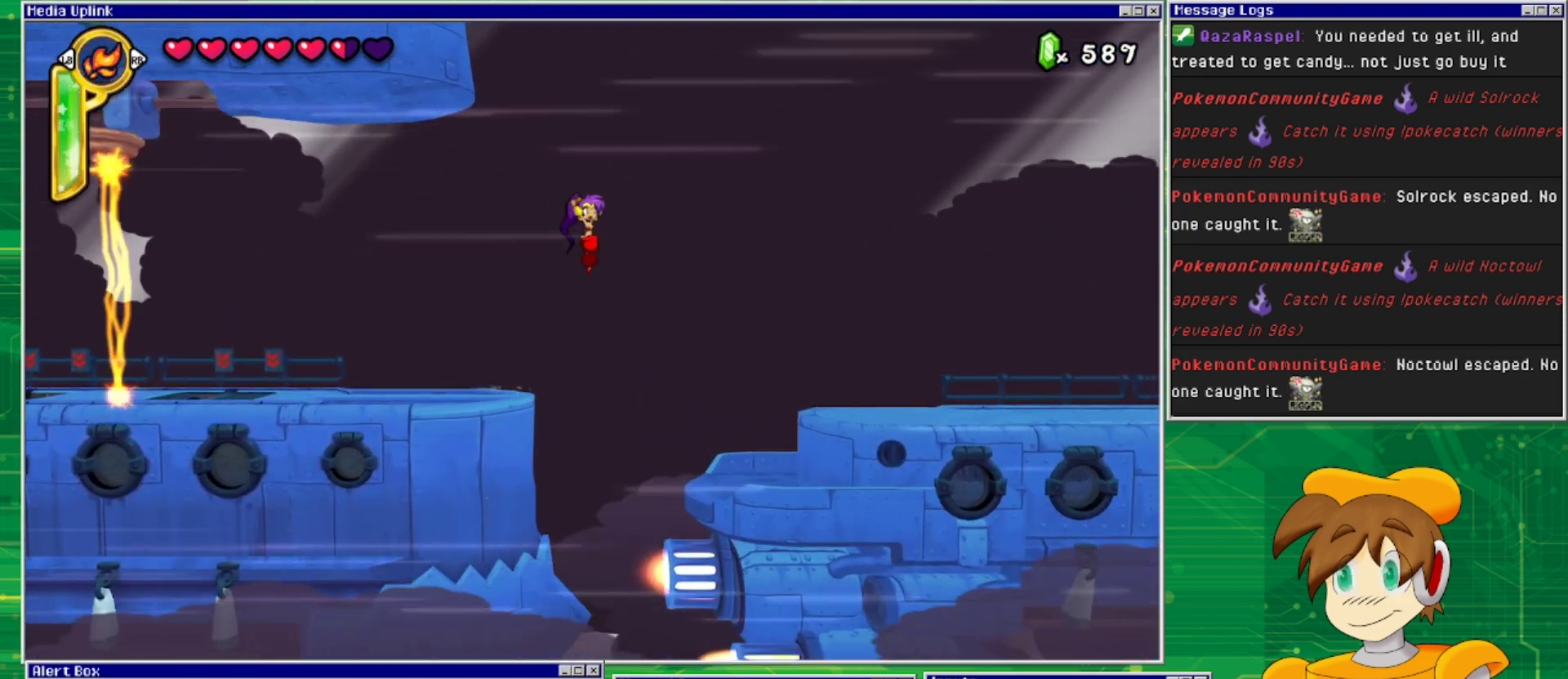
{"buttons": ["DPAD_RIGHT"], "events": [[133, "CROSS", "up"]]}
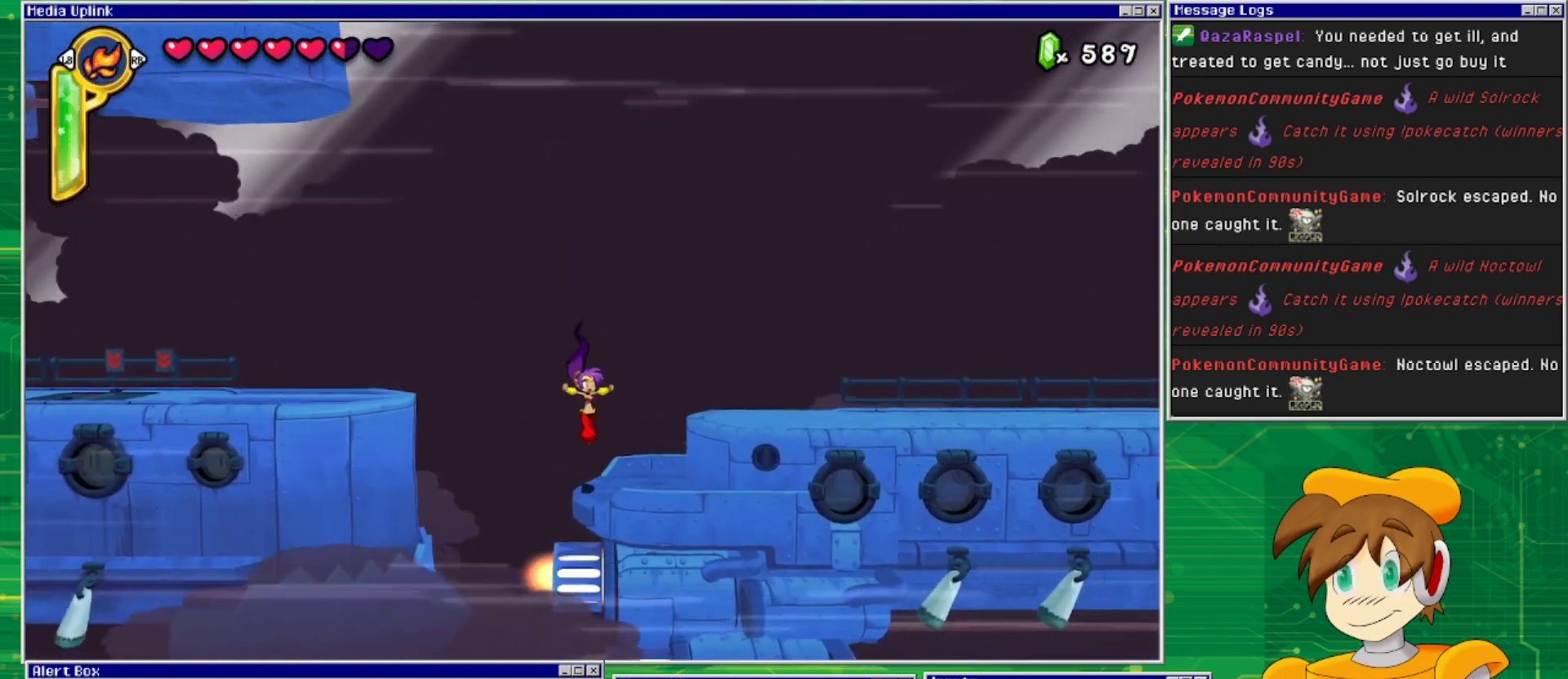
{"buttons": [], "events": [[167, "DPAD_RIGHT", "up"], [233, "TRIANGLE", "down"], [367, "TRIANGLE", "up"]]}
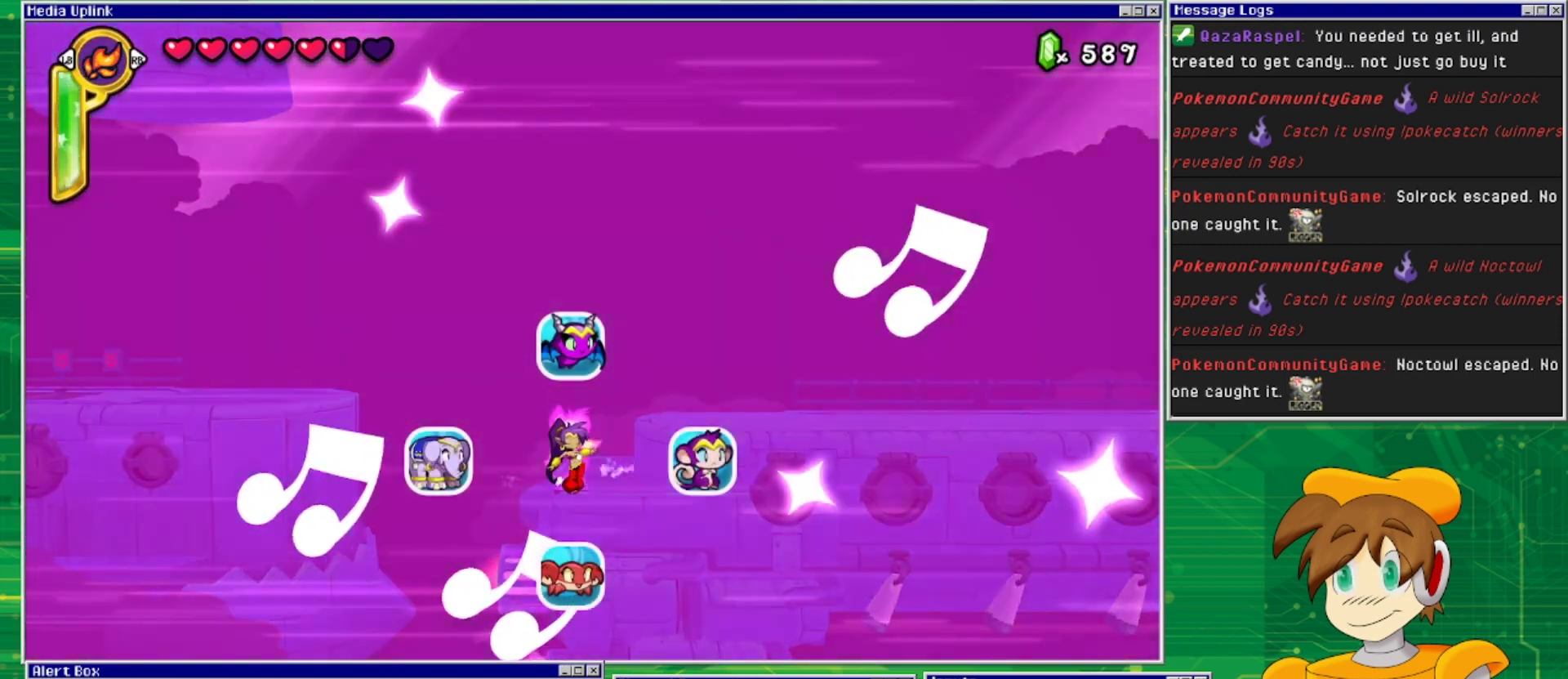
{"buttons": ["DPAD_RIGHT"], "events": [[300, "DPAD_RIGHT", "down"]]}
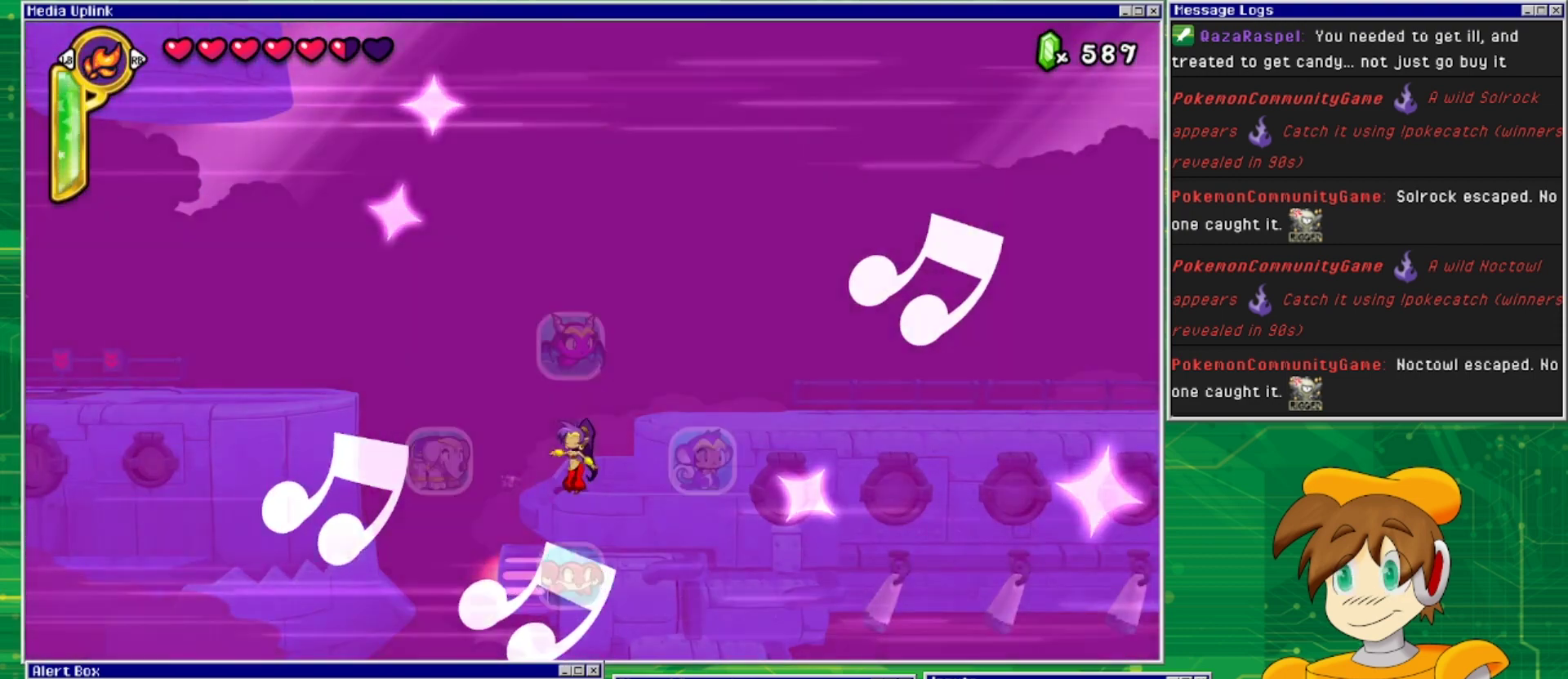
{"buttons": [], "events": [[33, "DPAD_RIGHT", "up"]]}
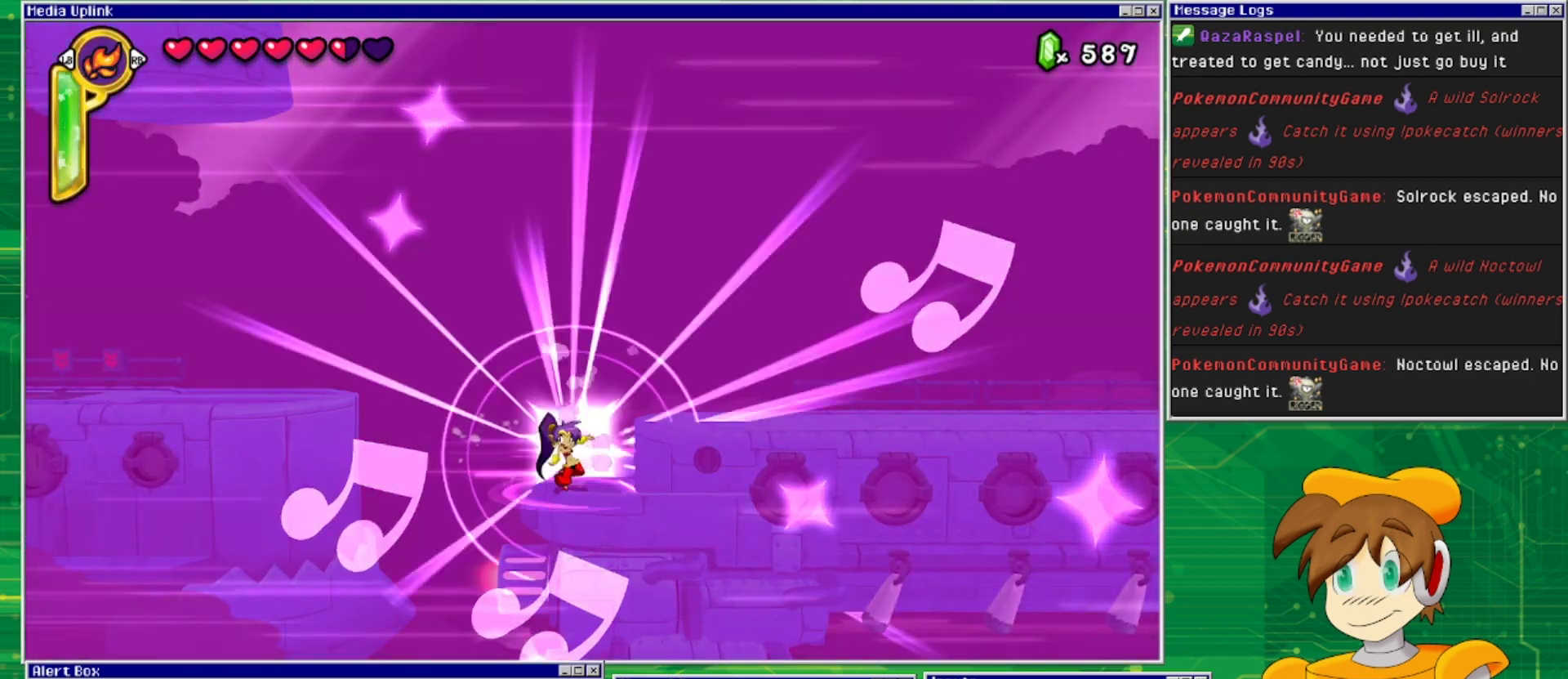
{"buttons": ["DPAD_RIGHT"], "events": [[267, "DPAD_RIGHT", "down"], [300, "CROSS", "down"], [500, "CROSS", "up"]]}
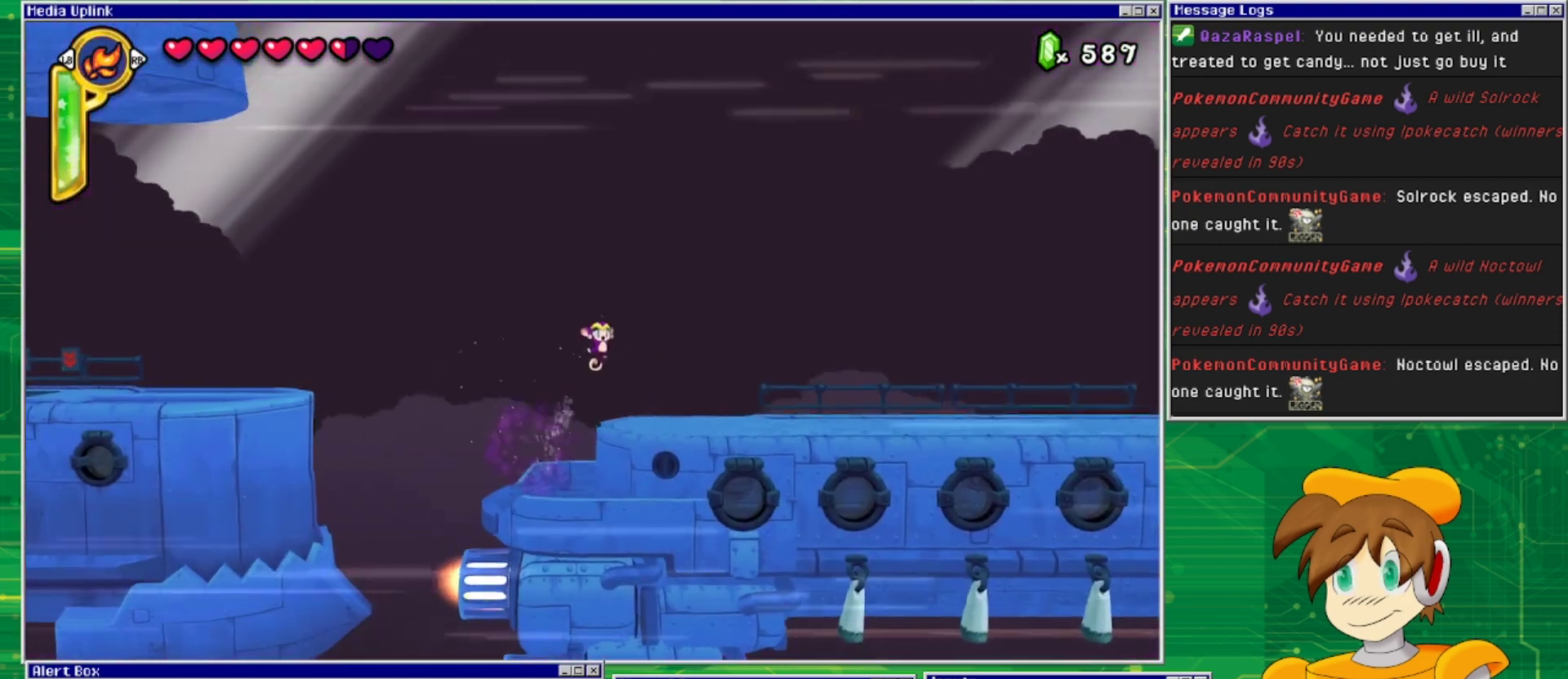
{"buttons": ["DPAD_RIGHT"], "events": []}
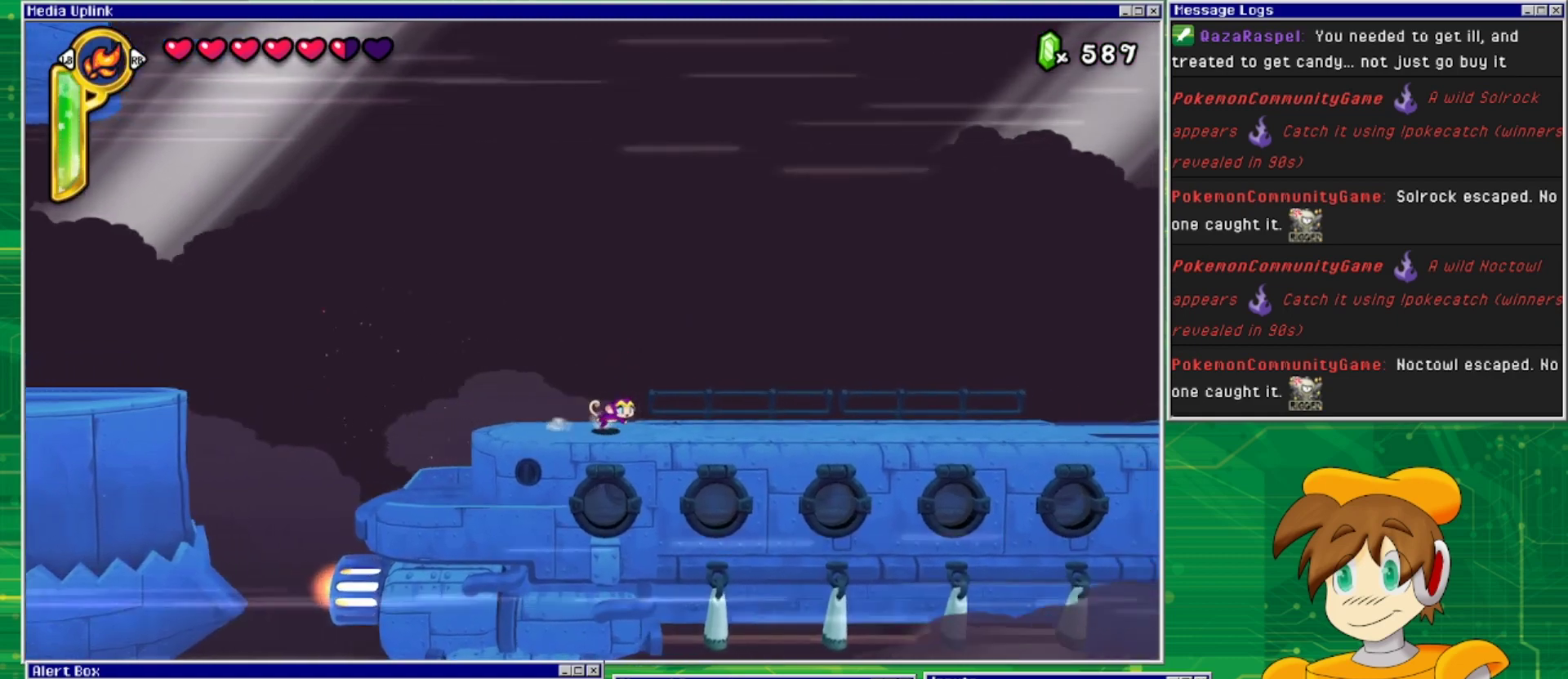
{"buttons": ["DPAD_RIGHT"], "events": []}
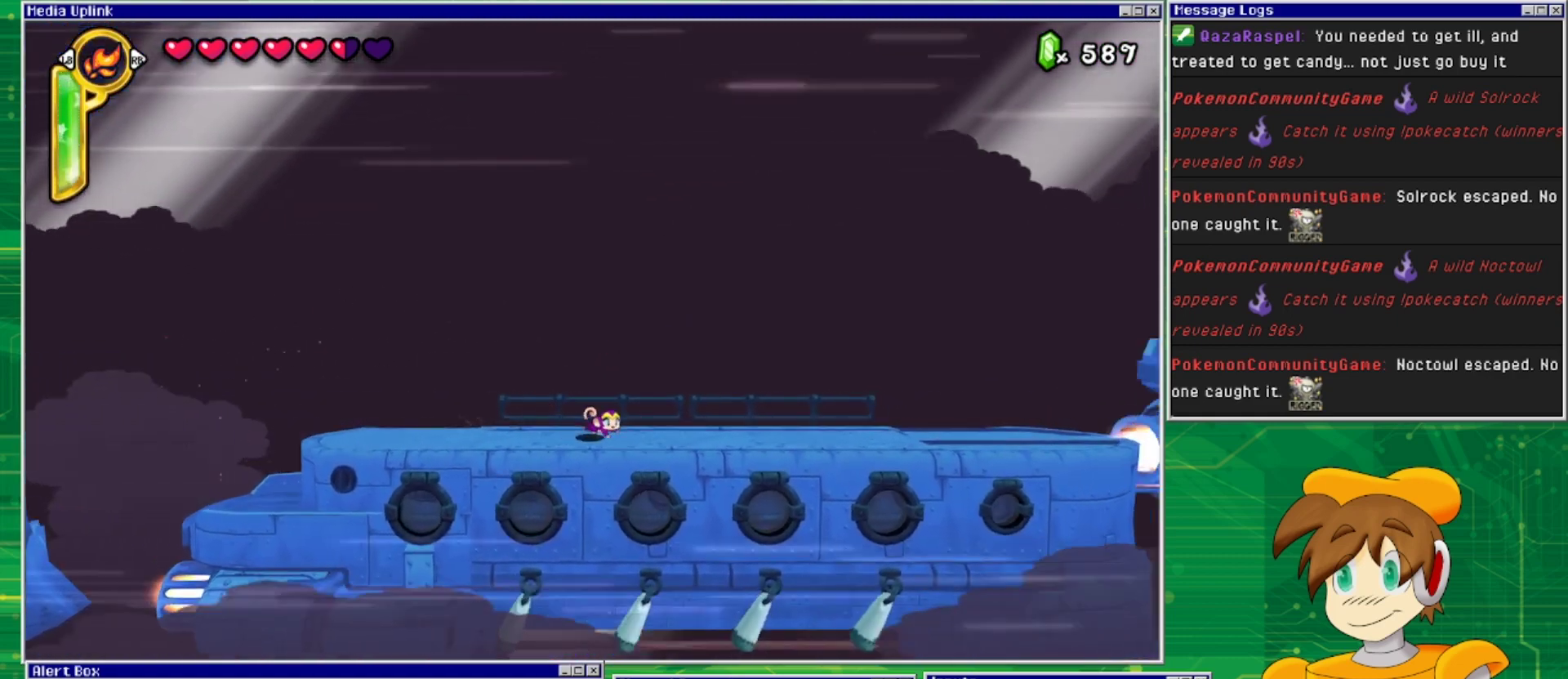
{"buttons": ["DPAD_RIGHT"], "events": []}
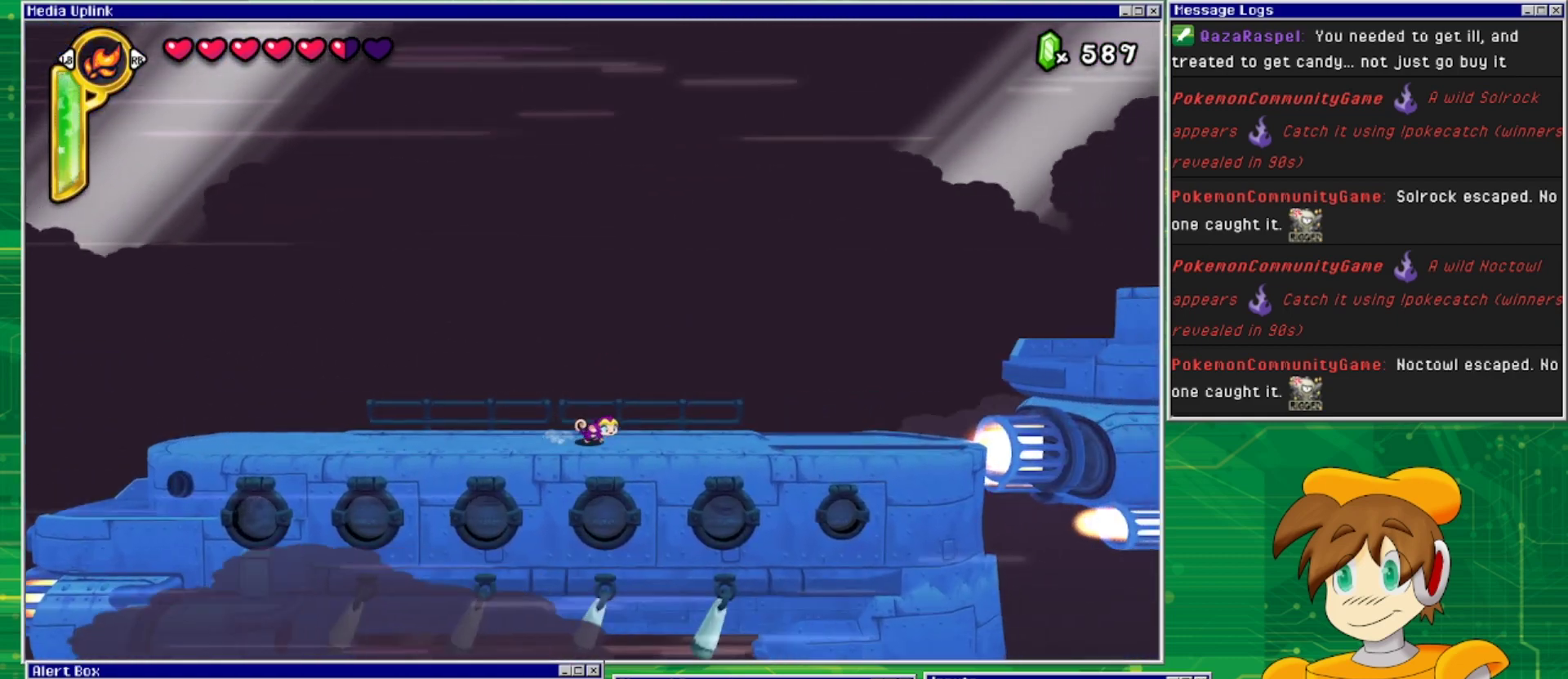
{"buttons": ["DPAD_RIGHT"], "events": []}
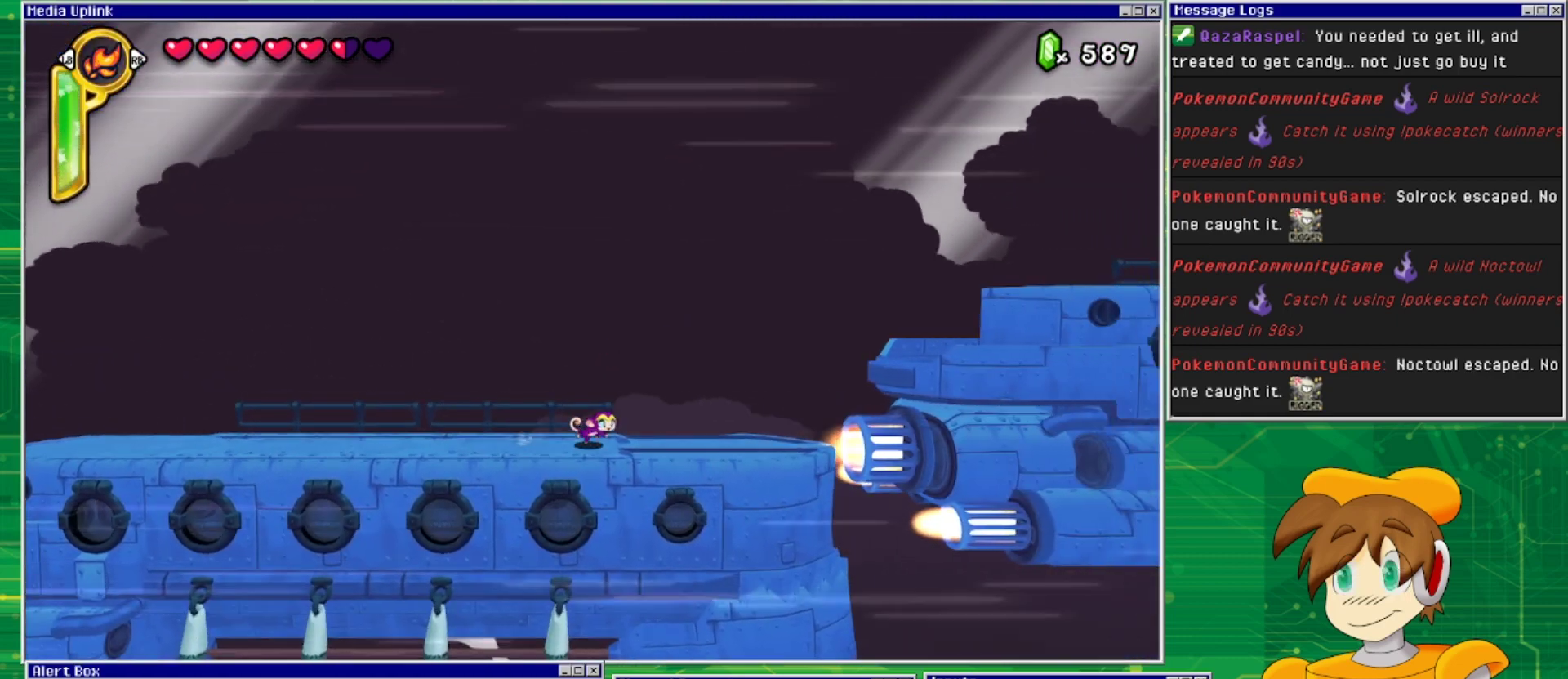
{"buttons": ["DPAD_RIGHT"], "events": []}
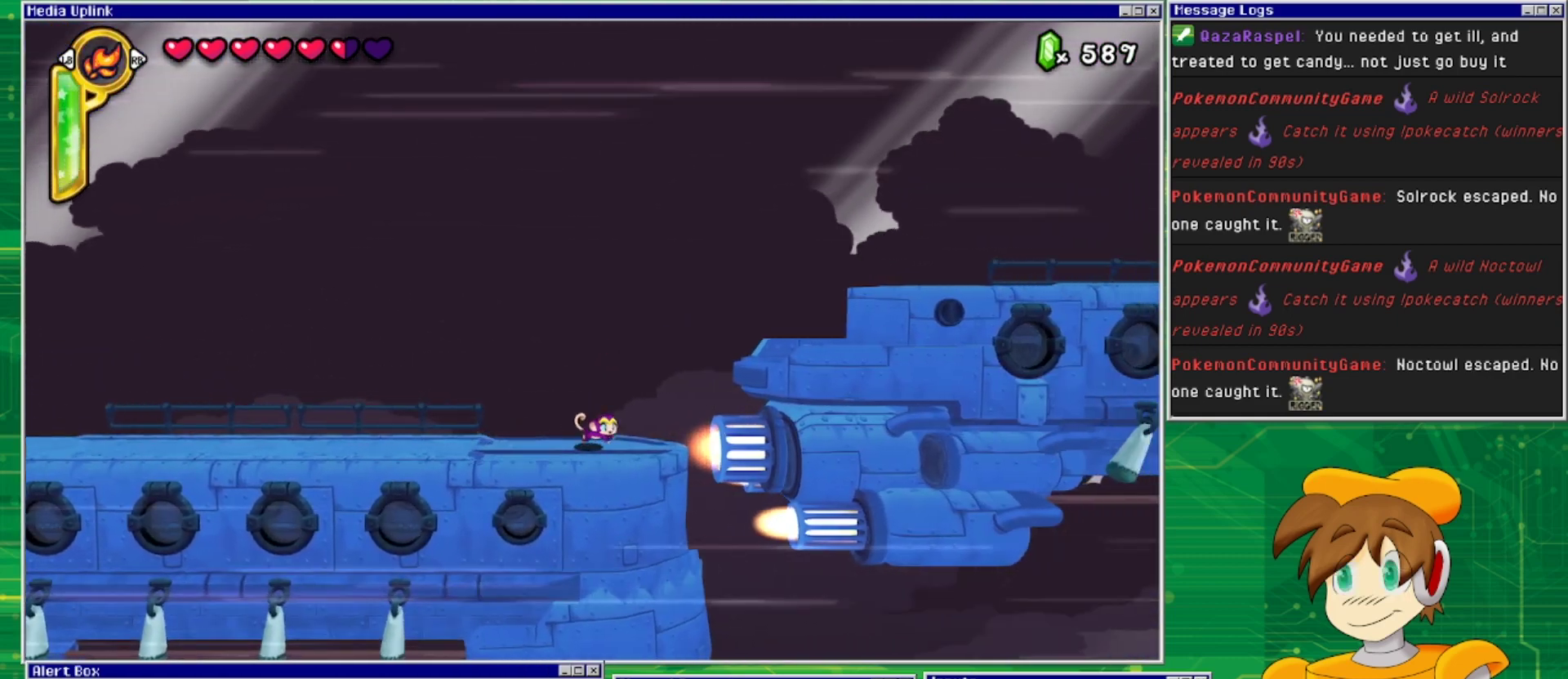
{"buttons": ["CROSS", "DPAD_RIGHT"], "events": [[167, "CROSS", "down"]]}
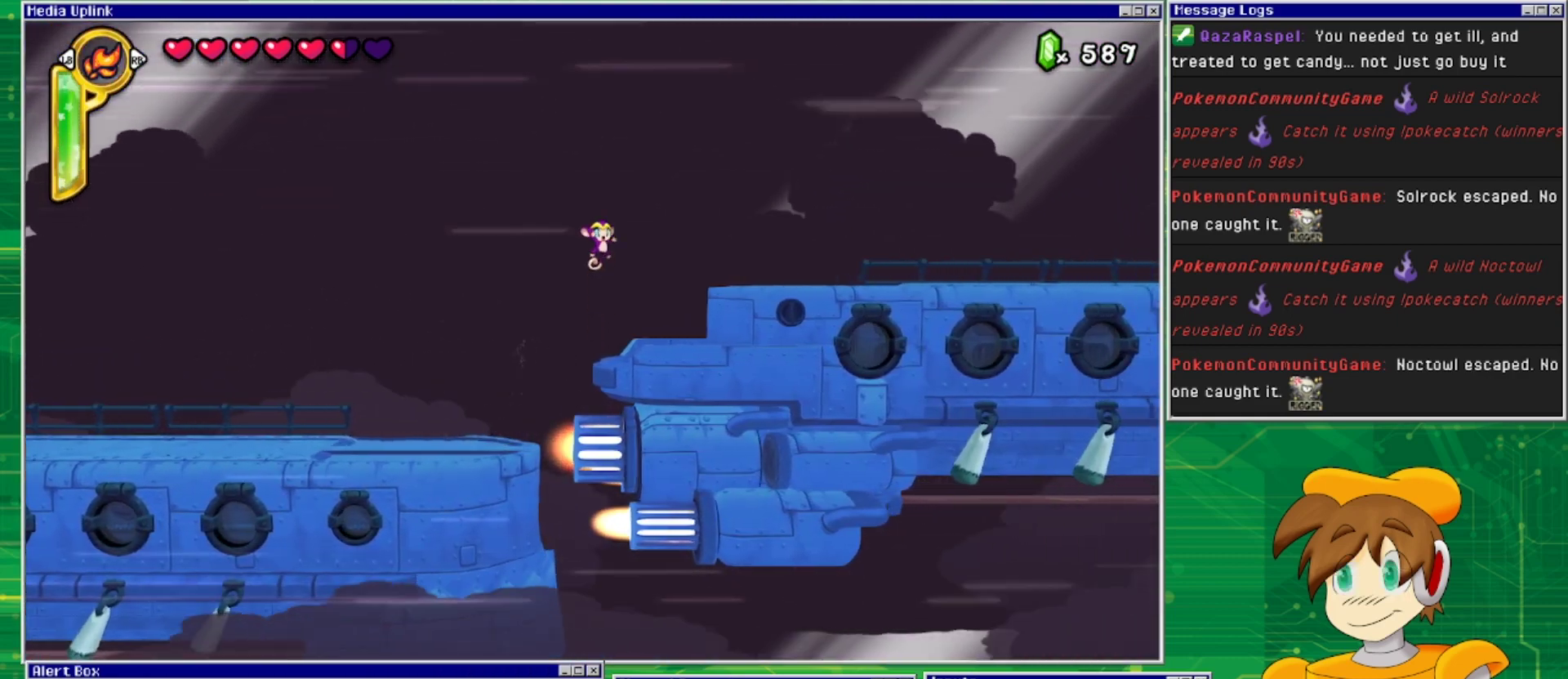
{"buttons": ["DPAD_RIGHT"], "events": [[300, "CROSS", "up"]]}
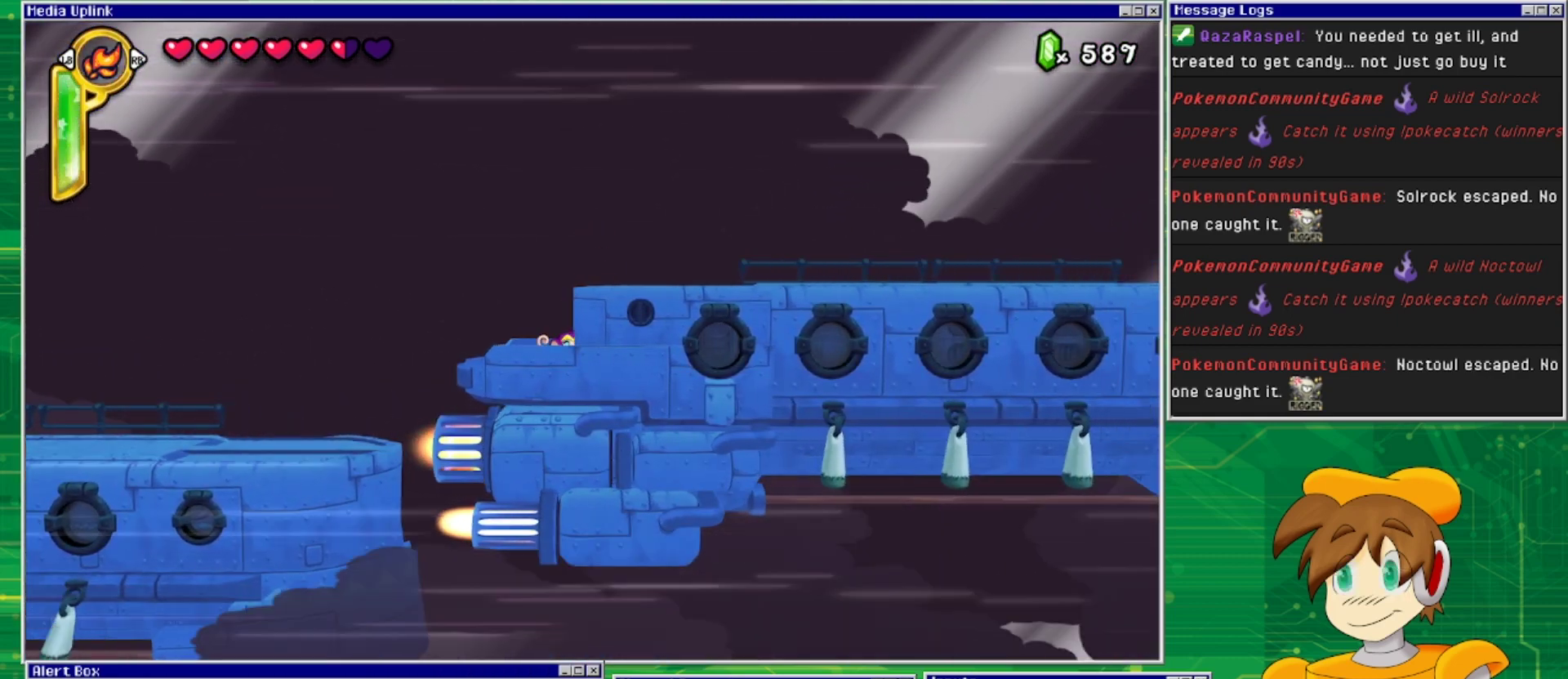
{"buttons": ["DPAD_RIGHT"], "events": [[67, "CROSS", "down"], [267, "CROSS", "up"]]}
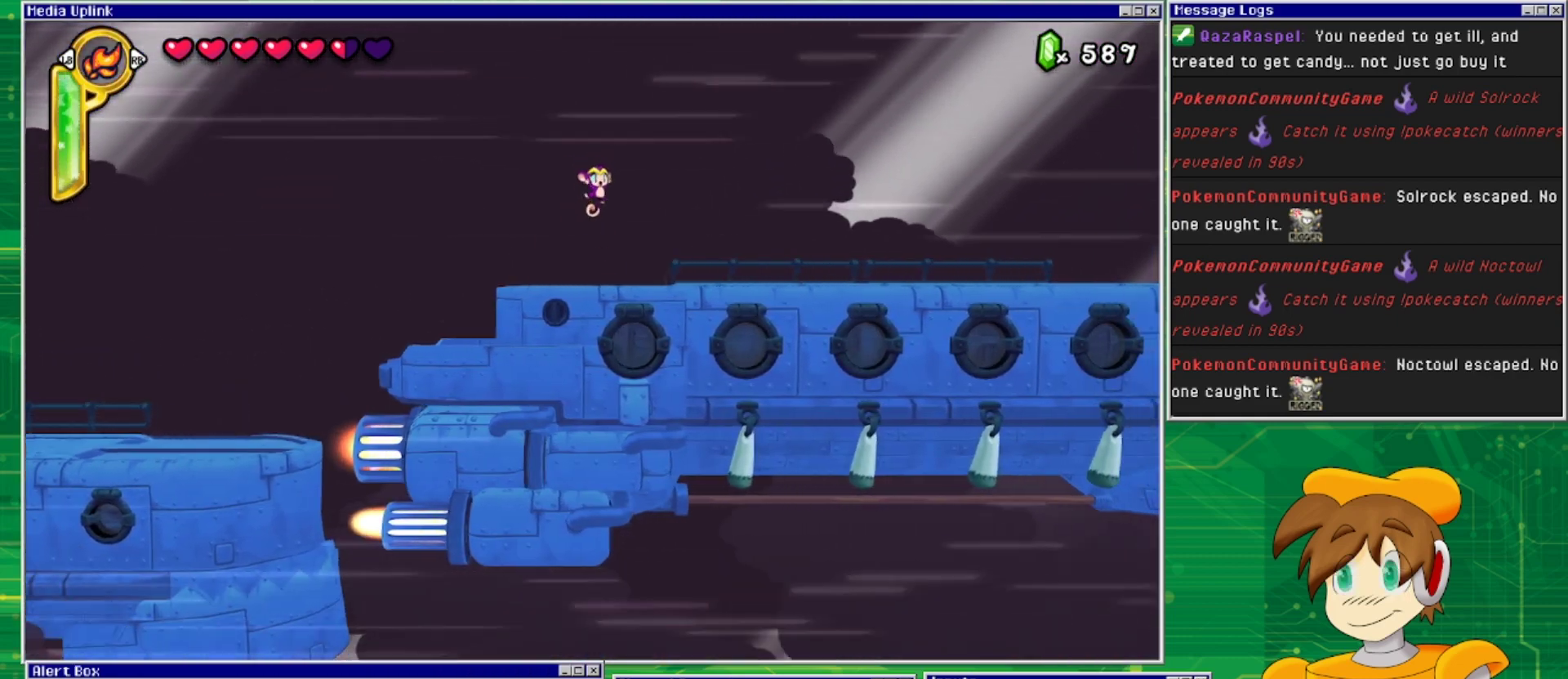
{"buttons": ["DPAD_RIGHT"], "events": []}
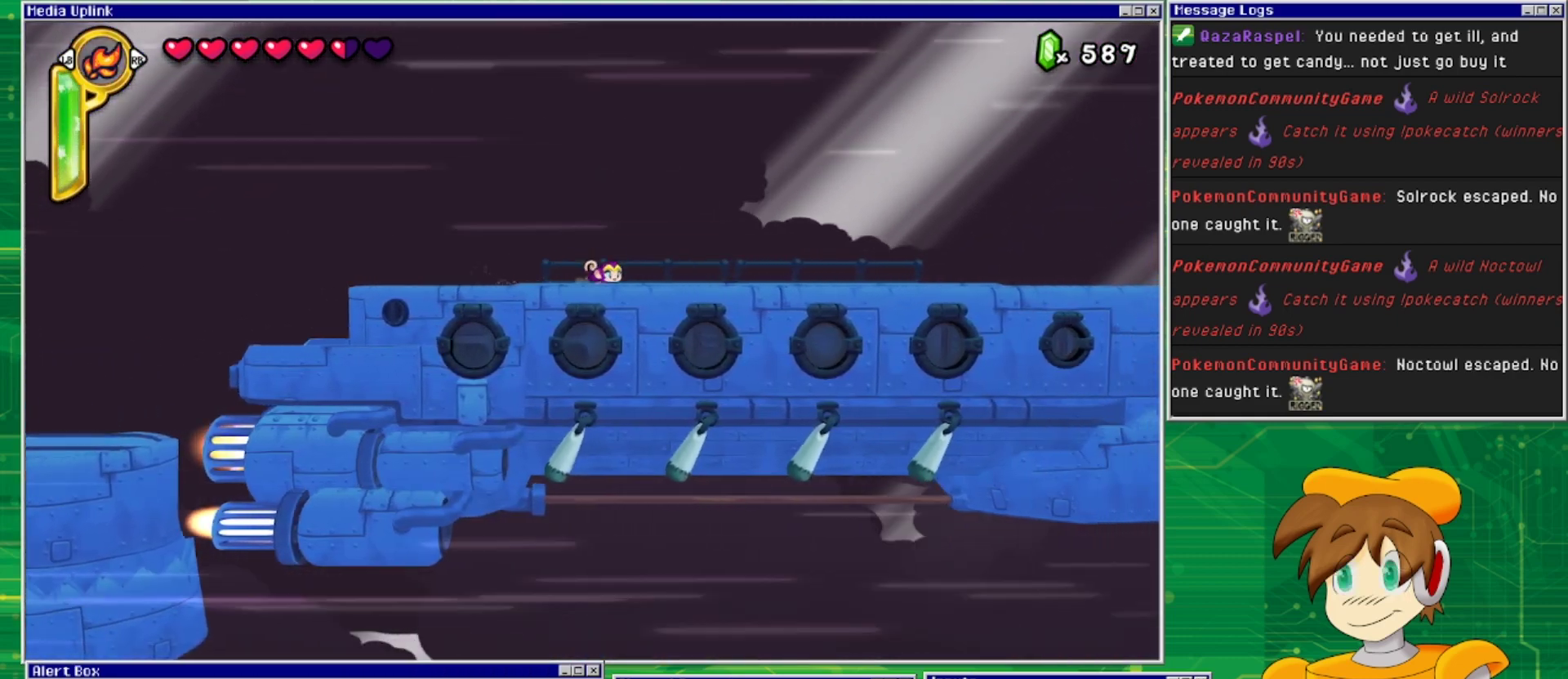
{"buttons": ["CROSS", "DPAD_RIGHT"], "events": [[133, "CROSS", "down"]]}
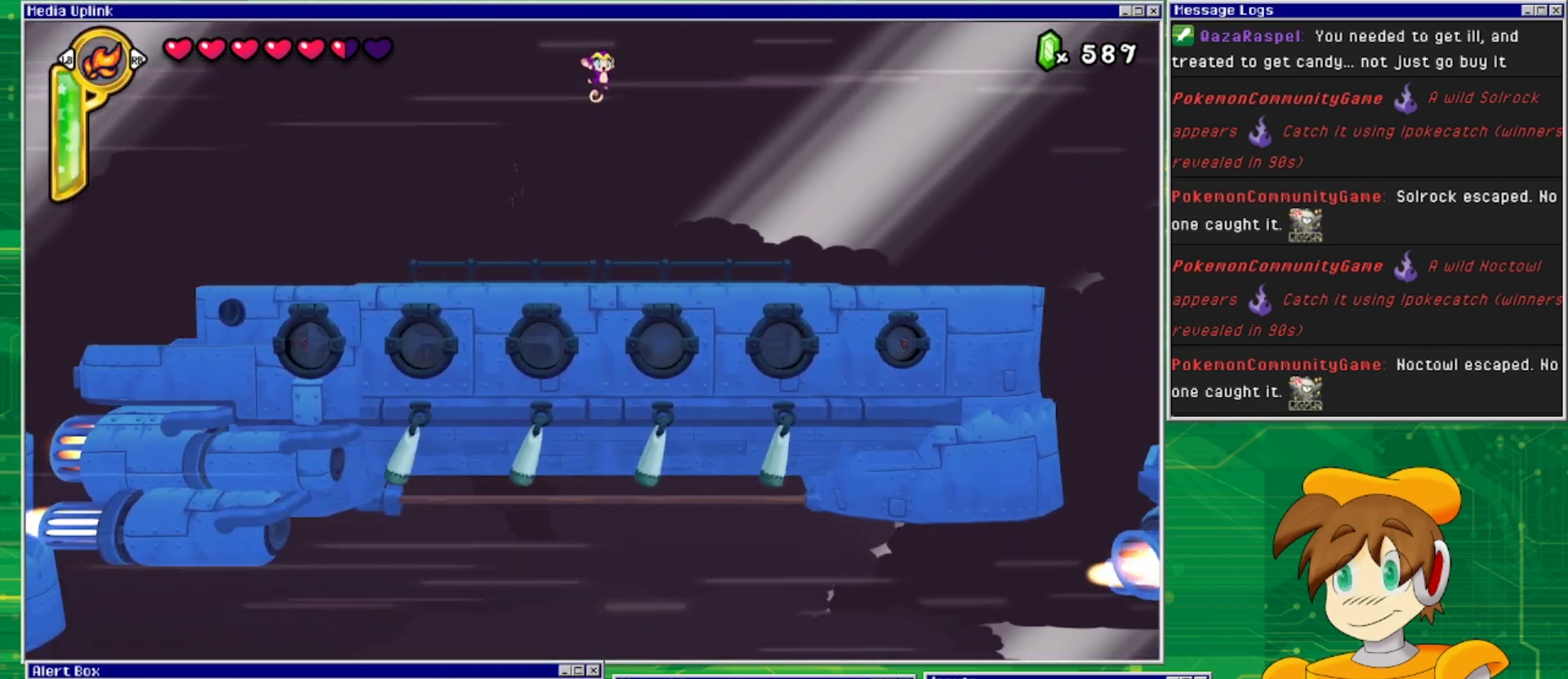
{"buttons": ["DPAD_RIGHT"], "events": [[233, "CROSS", "up"]]}
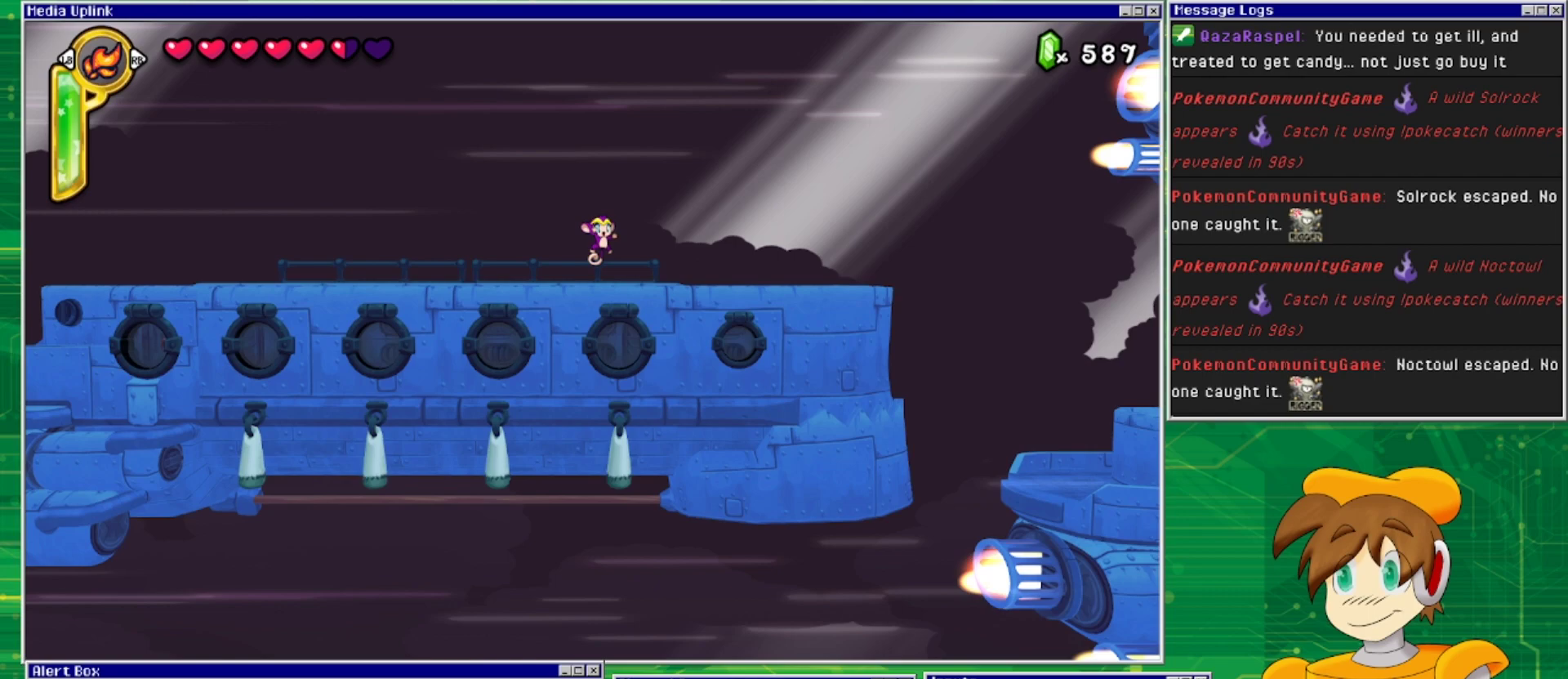
{"buttons": ["DPAD_RIGHT"], "events": []}
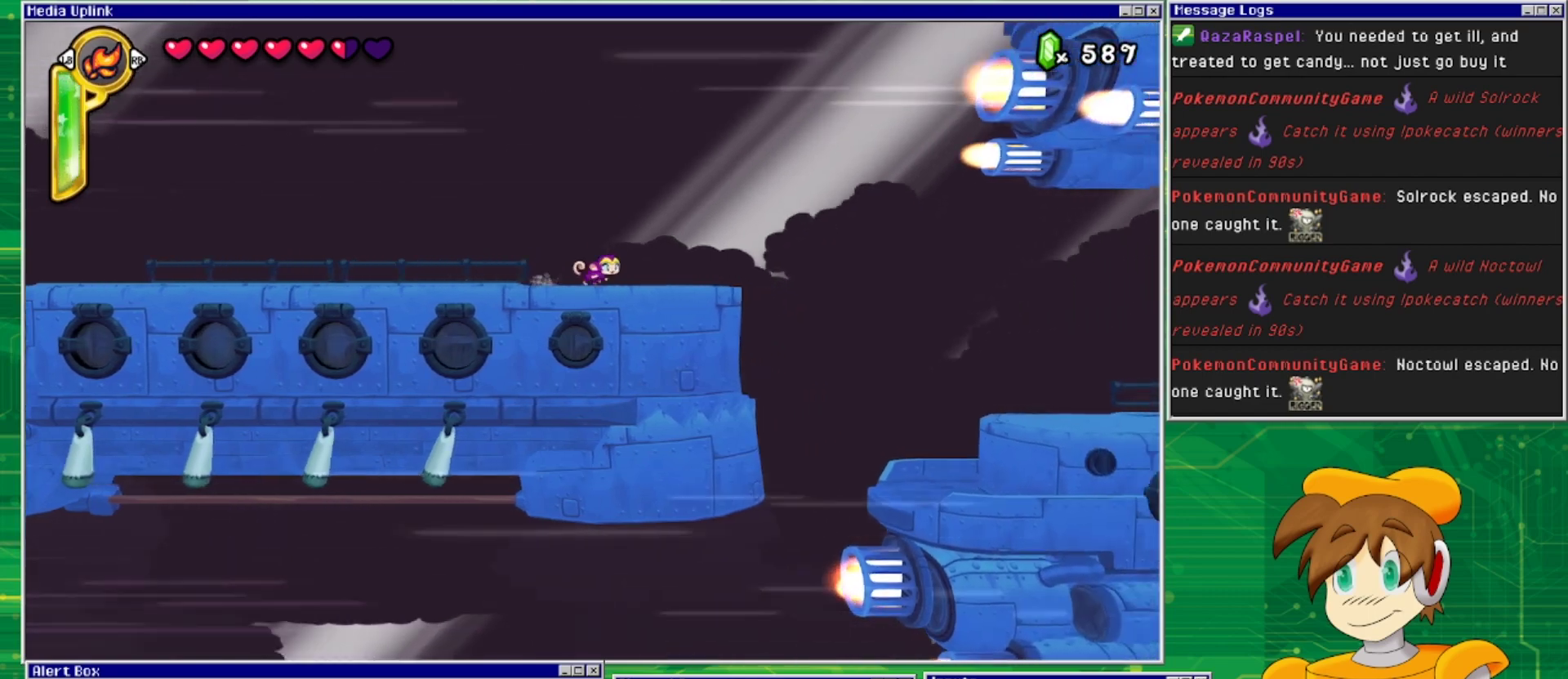
{"buttons": ["CROSS", "DPAD_RIGHT"], "events": [[467, "CROSS", "down"]]}
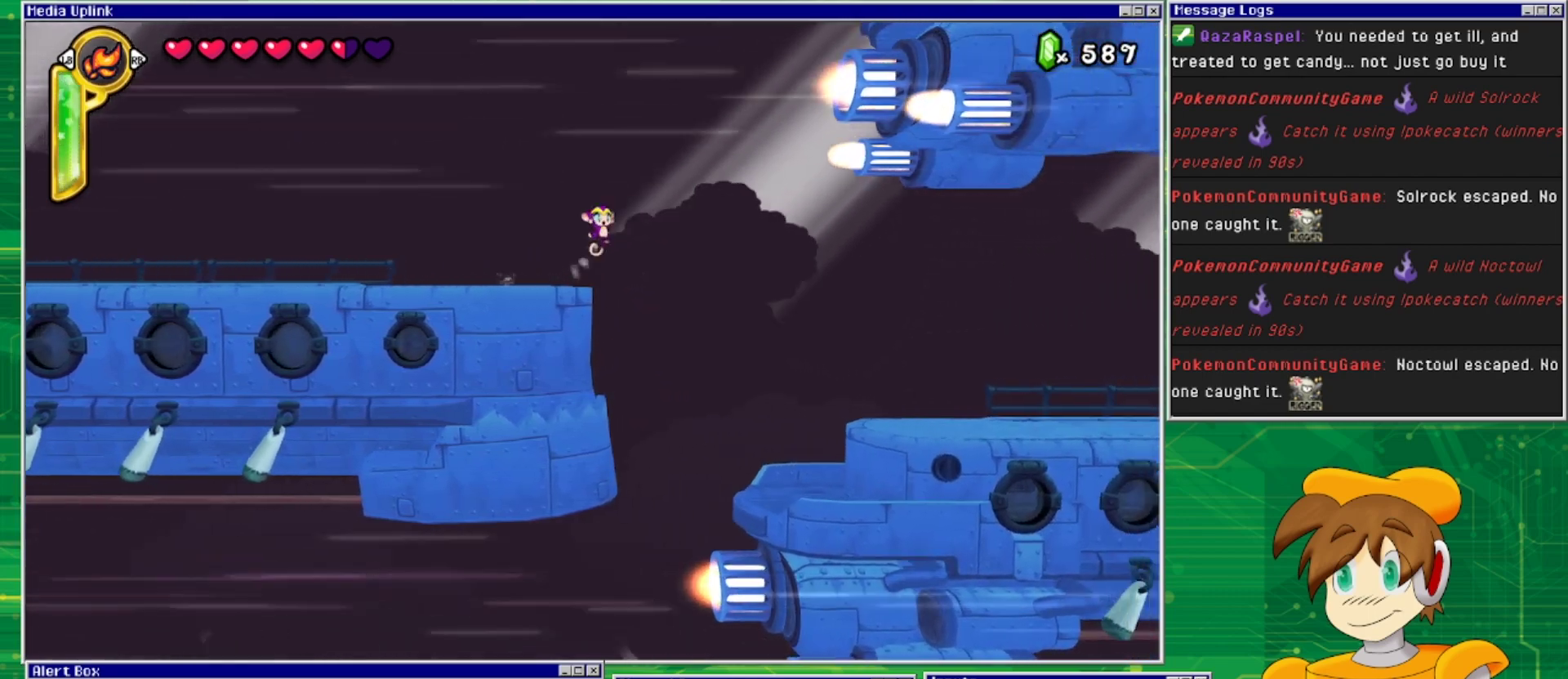
{"buttons": ["CROSS", "DPAD_RIGHT"], "events": []}
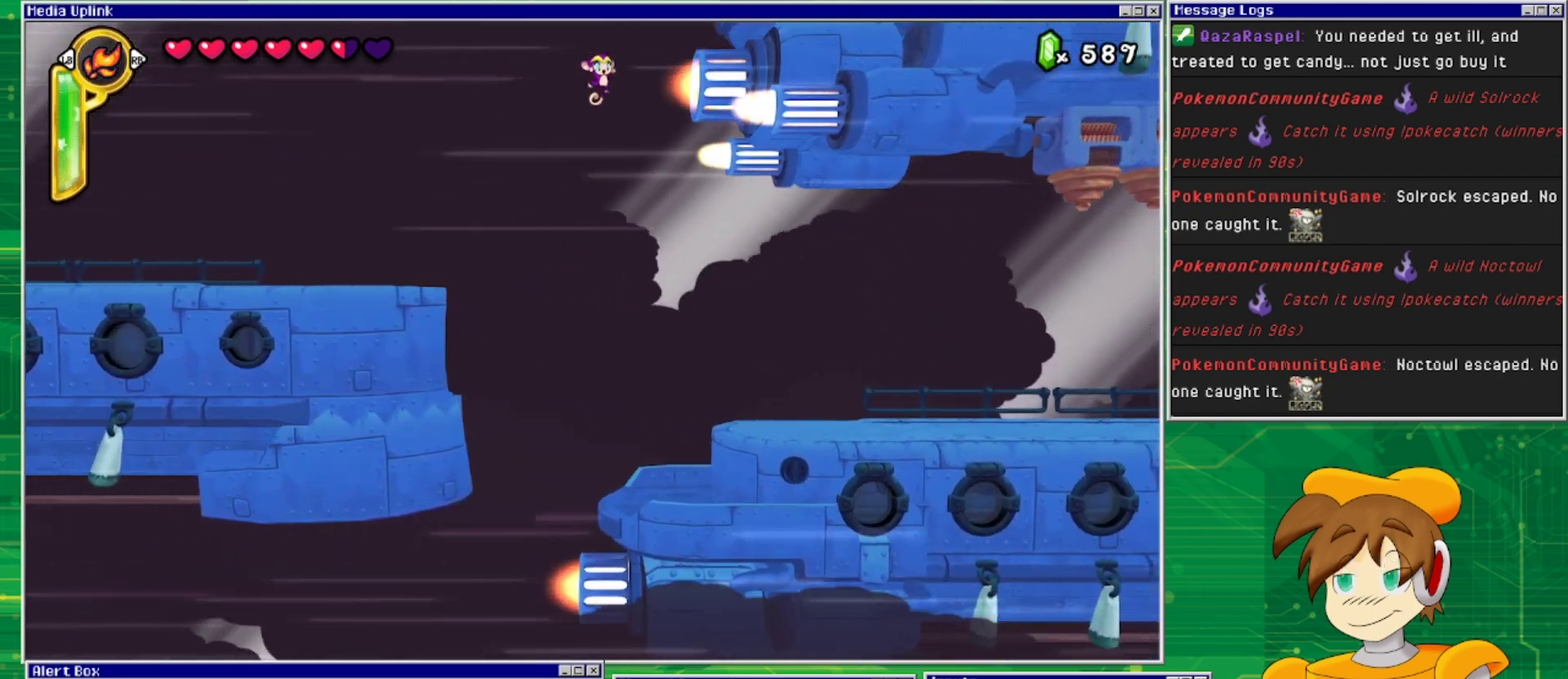
{"buttons": ["DPAD_RIGHT"], "events": [[100, "CROSS", "up"]]}